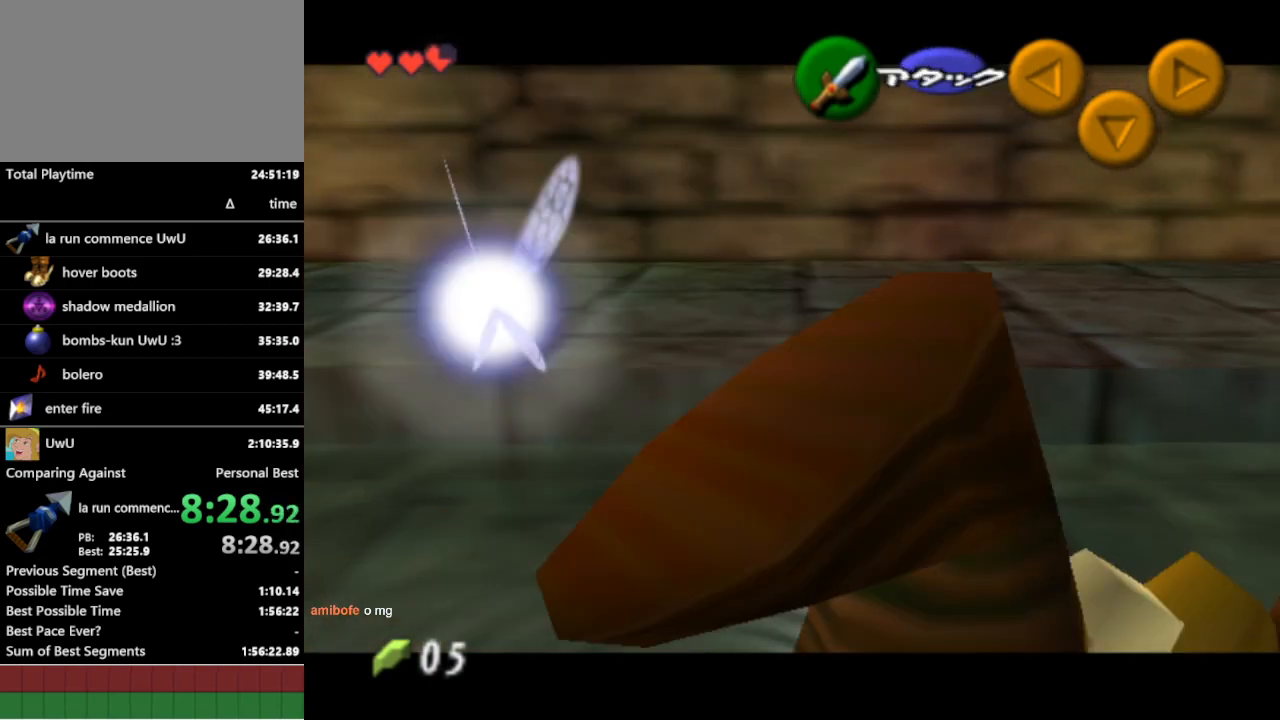
Gameplay with a controller (Nintendo layout); each line is a JSON object with the inputs held at the frame after it. "events" lists button and stick changes between this image and that frame as [ms after this image, input, new state], when the widget could be followed in between. Not read: L3 R1 R3.
{"buttons": ["L1"], "left_stick": "center", "right_stick": "center", "events": [[500, "L1", "down"]]}
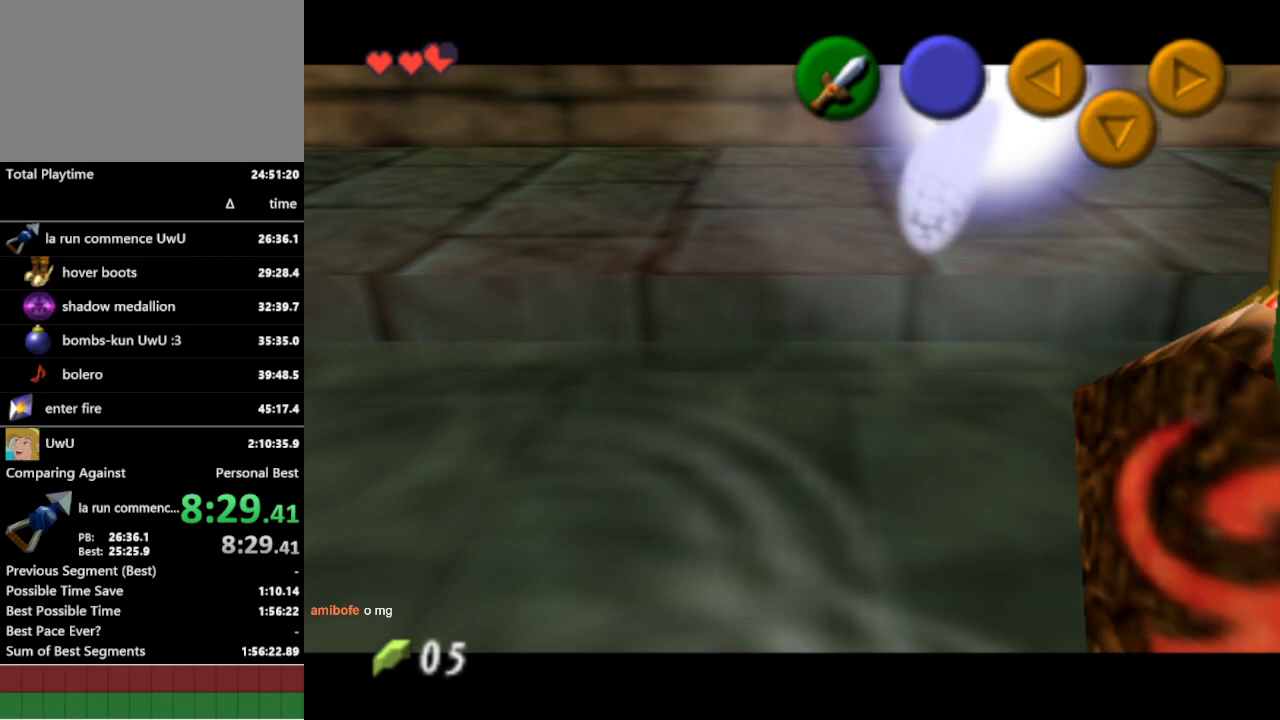
{"buttons": ["A", "L1"], "left_stick": "up", "right_stick": "center", "events": [[200, "left_stick", "up"], [500, "A", "down"]]}
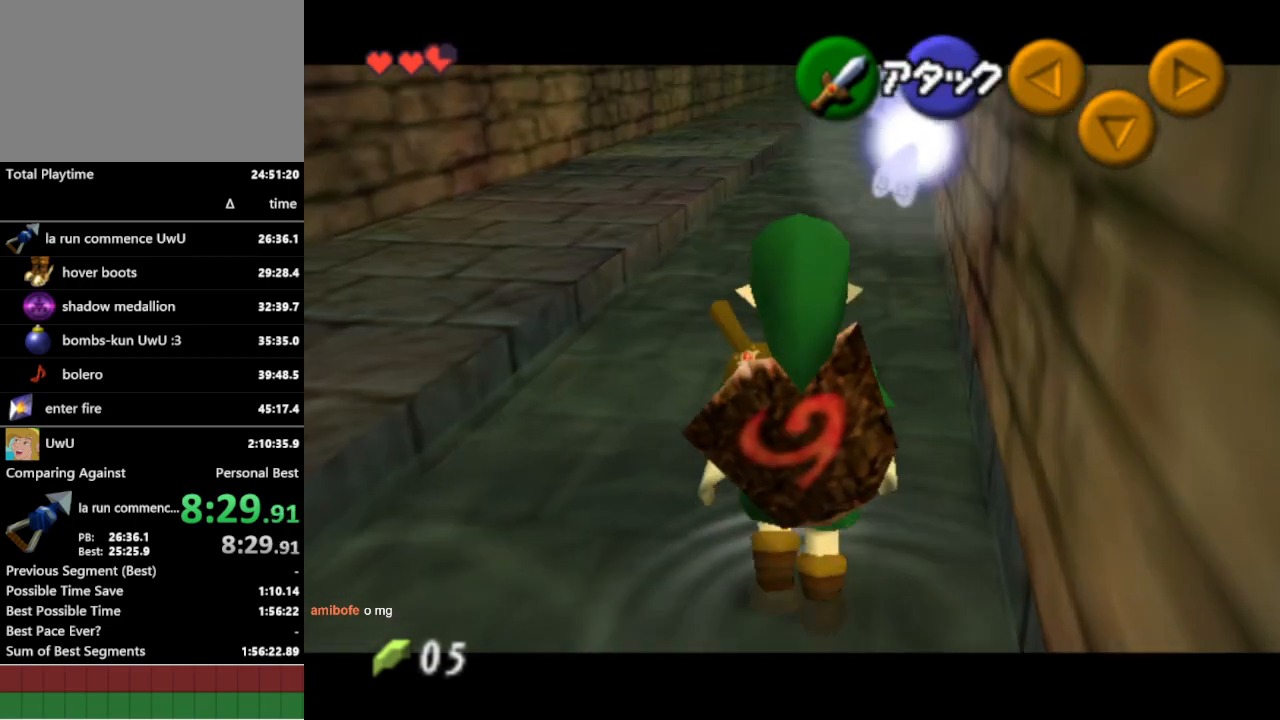
{"buttons": ["L1"], "left_stick": "up", "right_stick": "center", "events": [[100, "A", "up"]]}
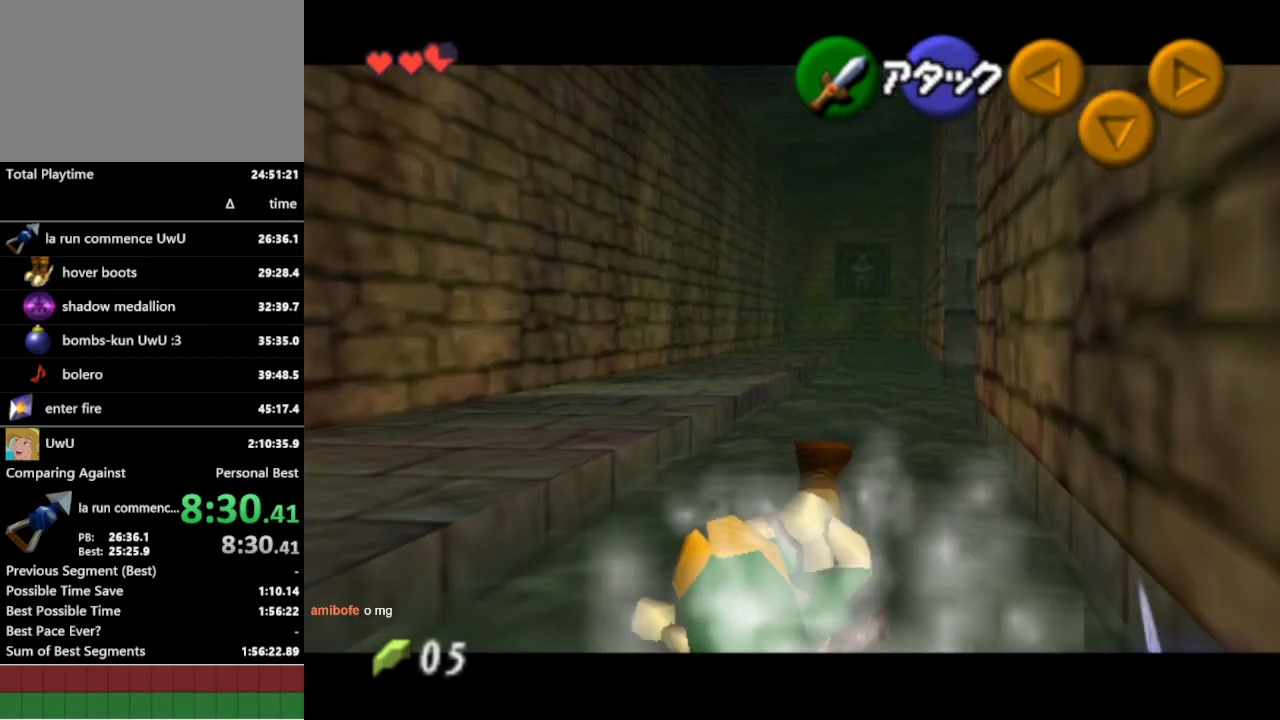
{"buttons": ["L1"], "left_stick": "up", "right_stick": "center", "events": [[300, "A", "down"], [433, "A", "up"]]}
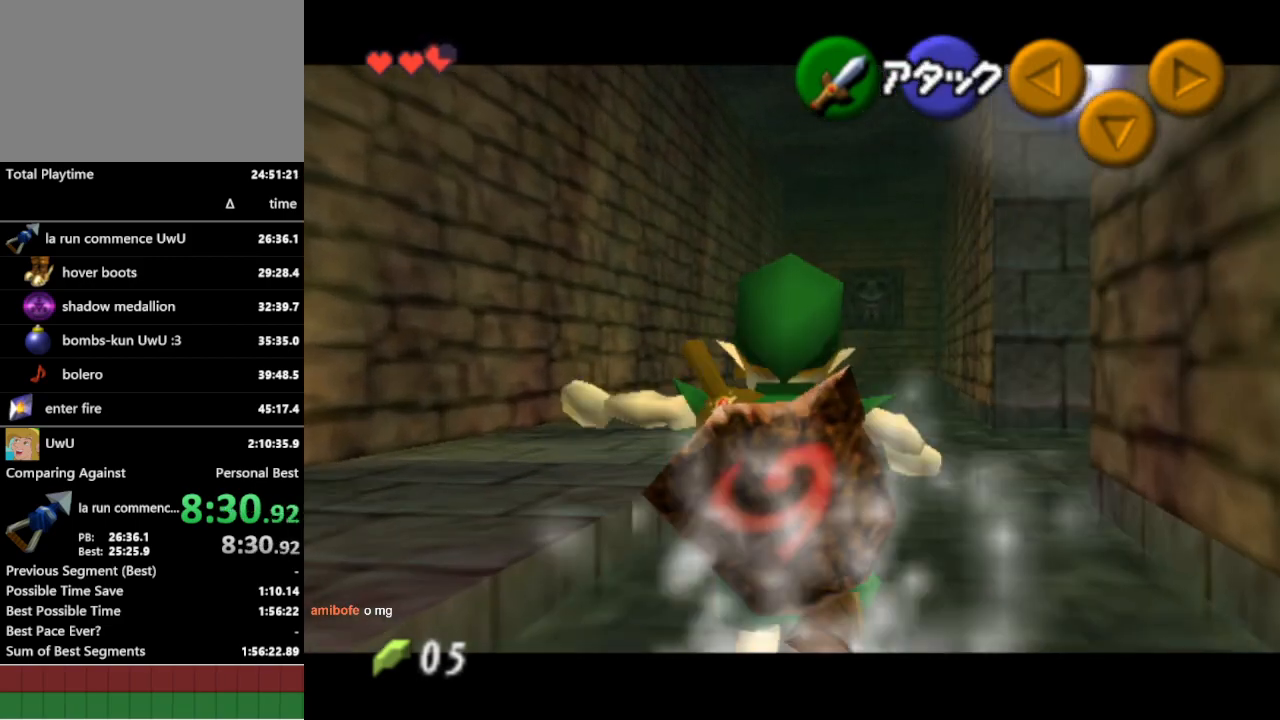
{"buttons": ["L1"], "left_stick": "up", "right_stick": "center", "events": []}
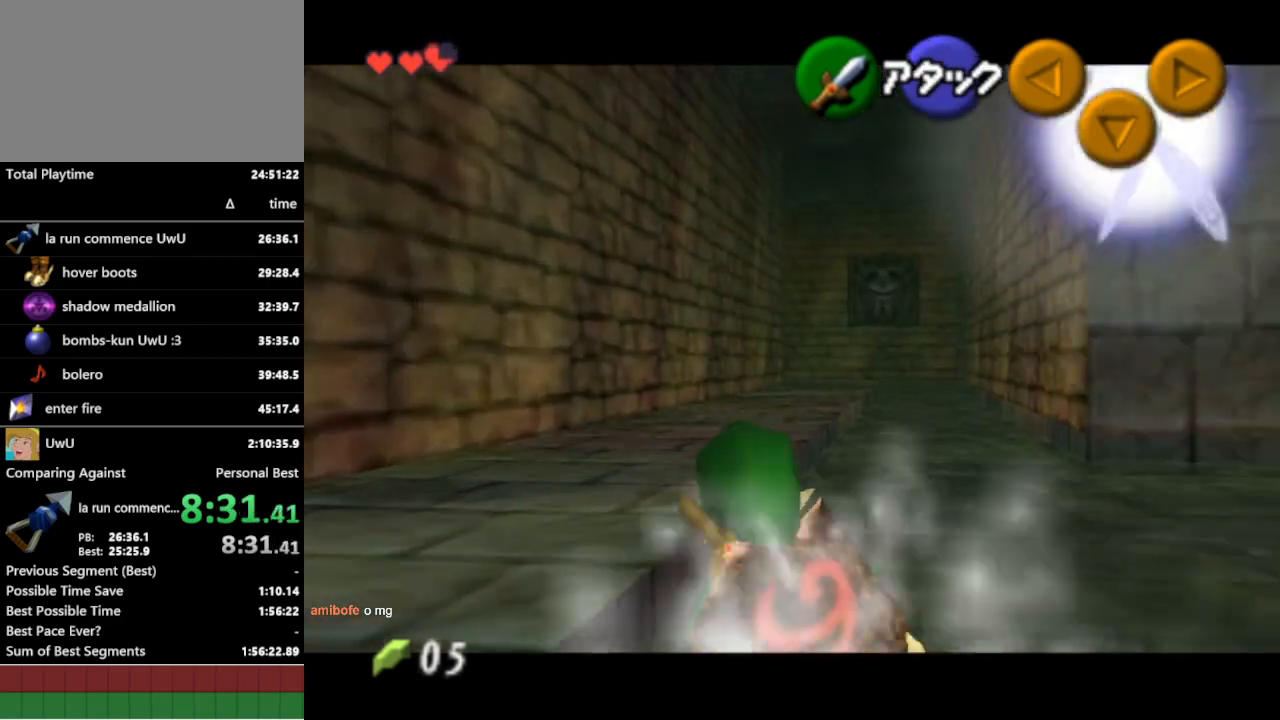
{"buttons": ["L1"], "left_stick": "up", "right_stick": "center", "events": [[100, "A", "down"], [200, "A", "up"]]}
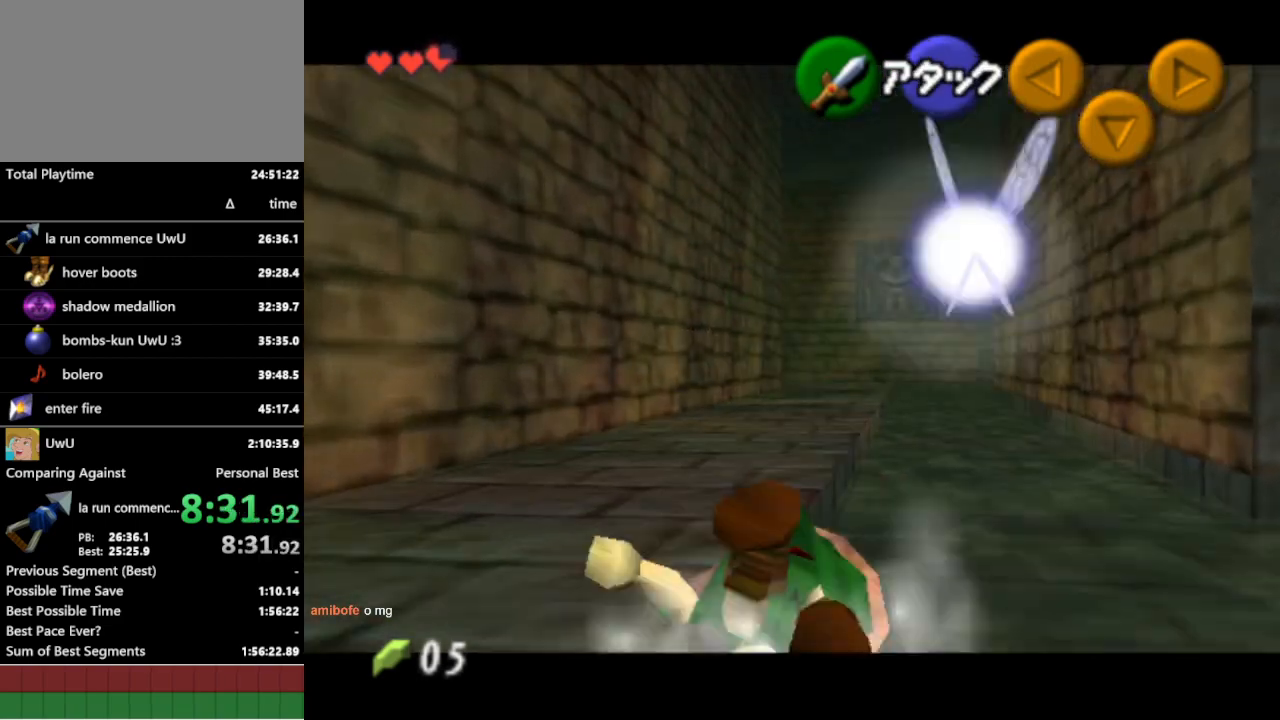
{"buttons": ["A", "L1"], "left_stick": "up", "right_stick": "center", "events": [[400, "A", "down"]]}
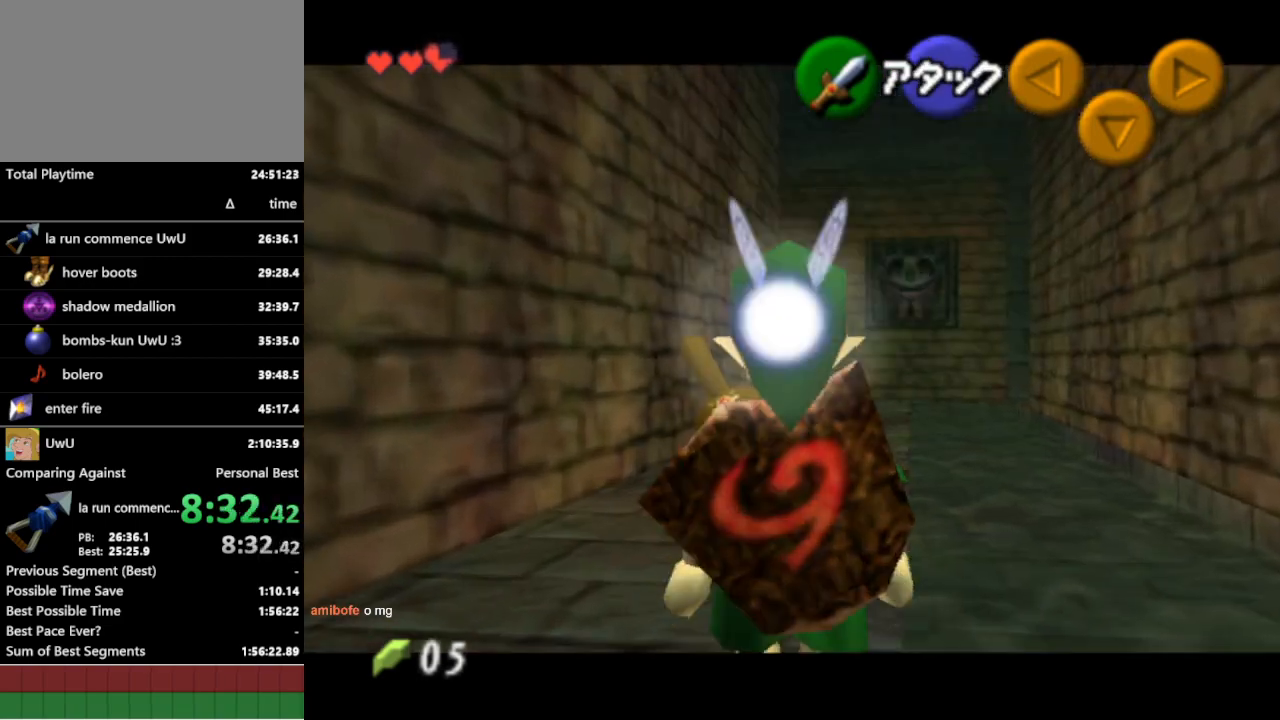
{"buttons": ["L1"], "left_stick": "up", "right_stick": "center", "events": [[33, "A", "up"]]}
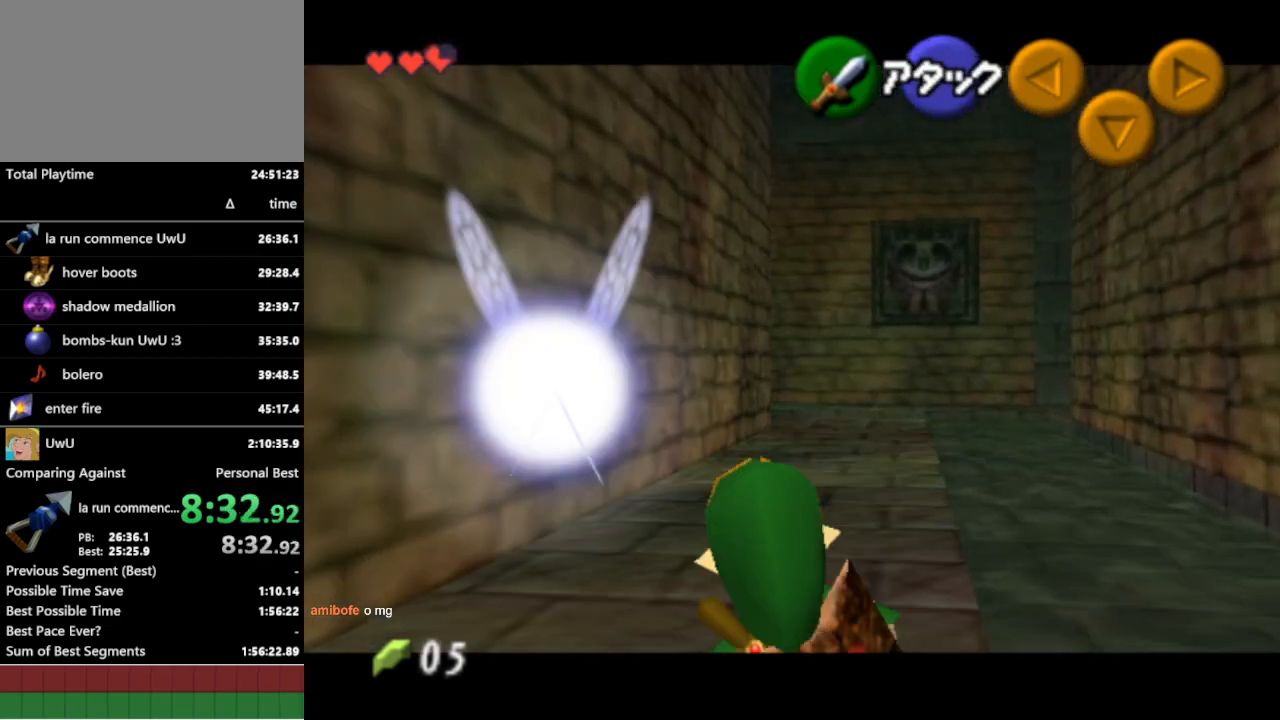
{"buttons": ["L1"], "left_stick": "up", "right_stick": "center", "events": [[167, "A", "down"], [300, "A", "up"]]}
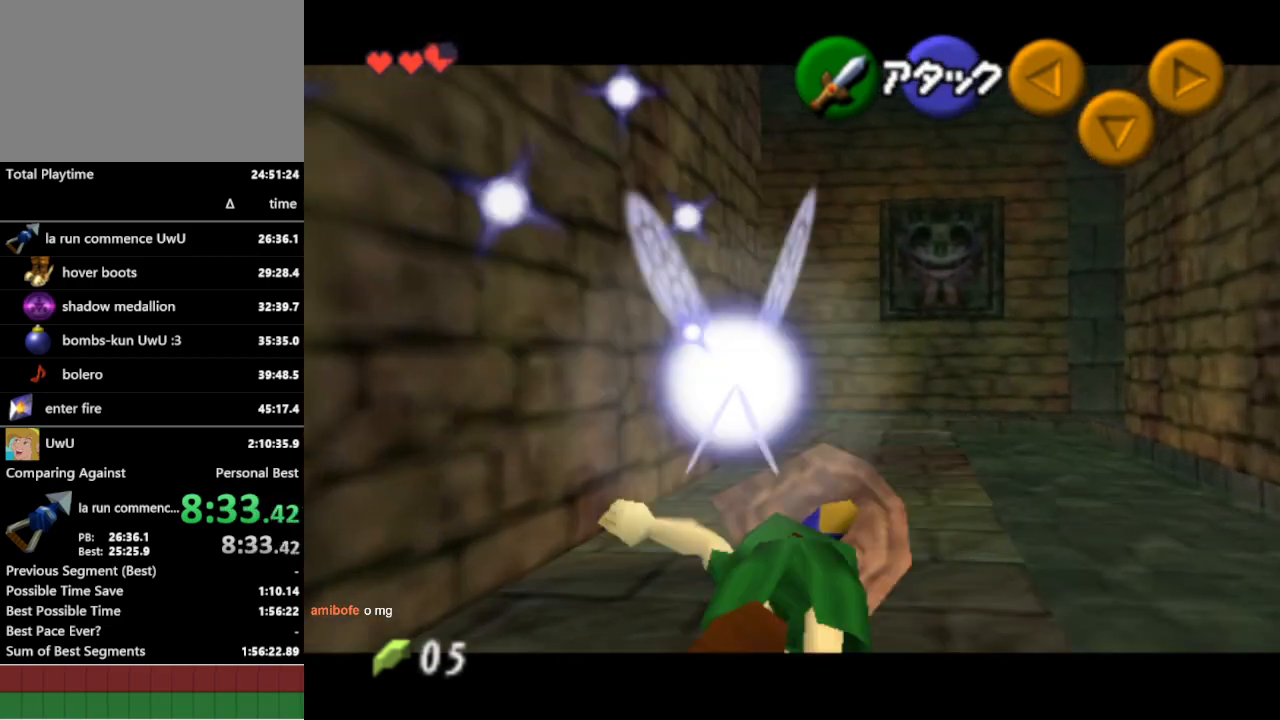
{"buttons": ["A", "L1"], "left_stick": "up", "right_stick": "center", "events": [[400, "A", "down"]]}
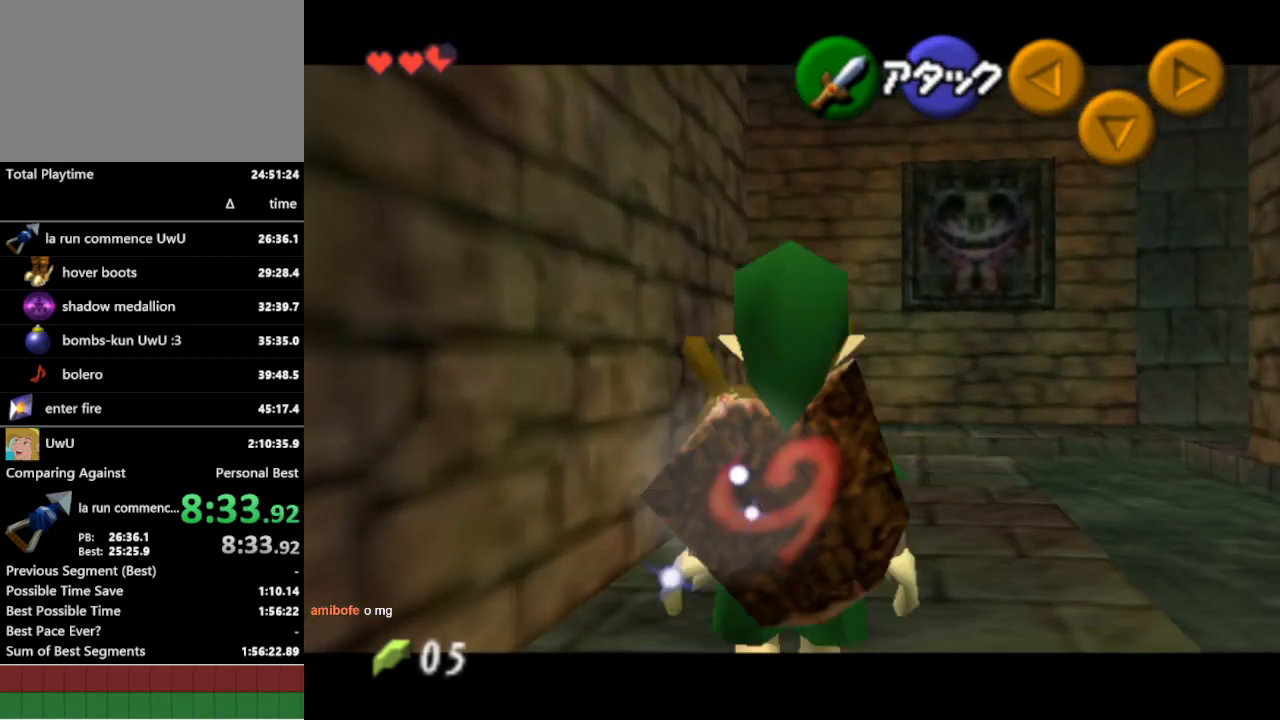
{"buttons": ["L1"], "left_stick": "up", "right_stick": "center", "events": [[67, "A", "up"]]}
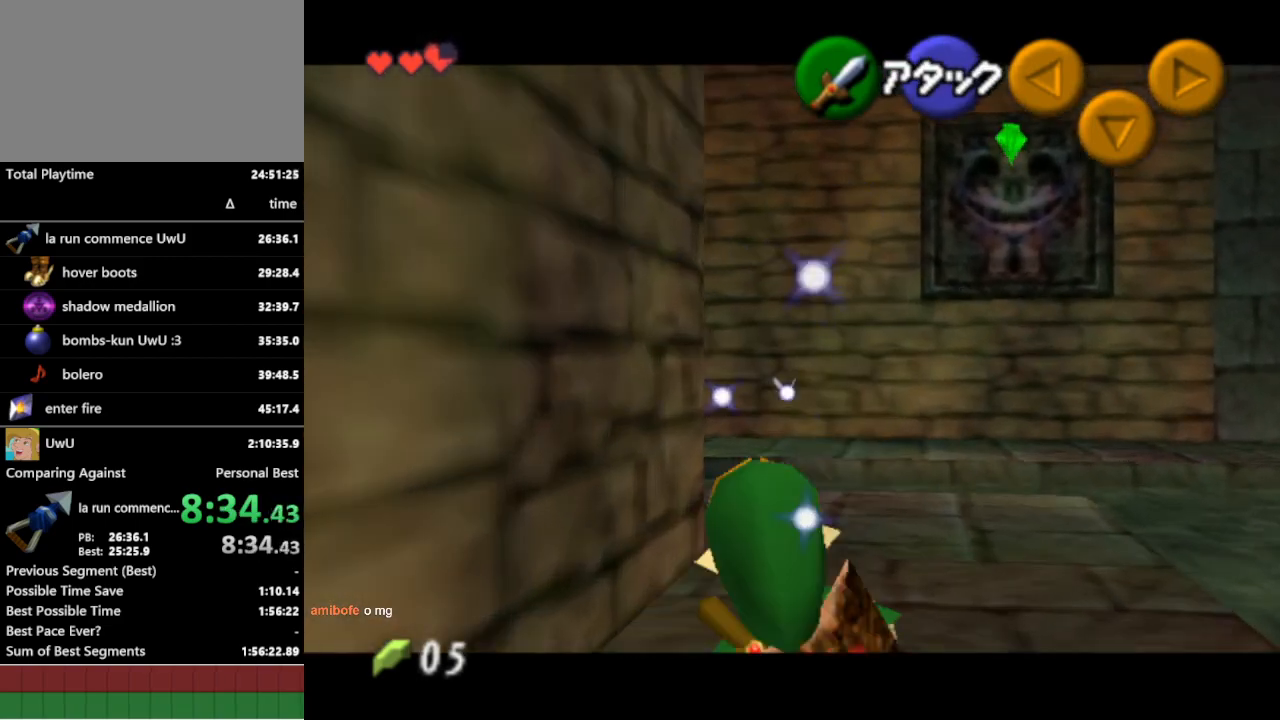
{"buttons": ["L1"], "left_stick": "up", "right_stick": "center", "events": [[100, "A", "down"], [233, "A", "up"]]}
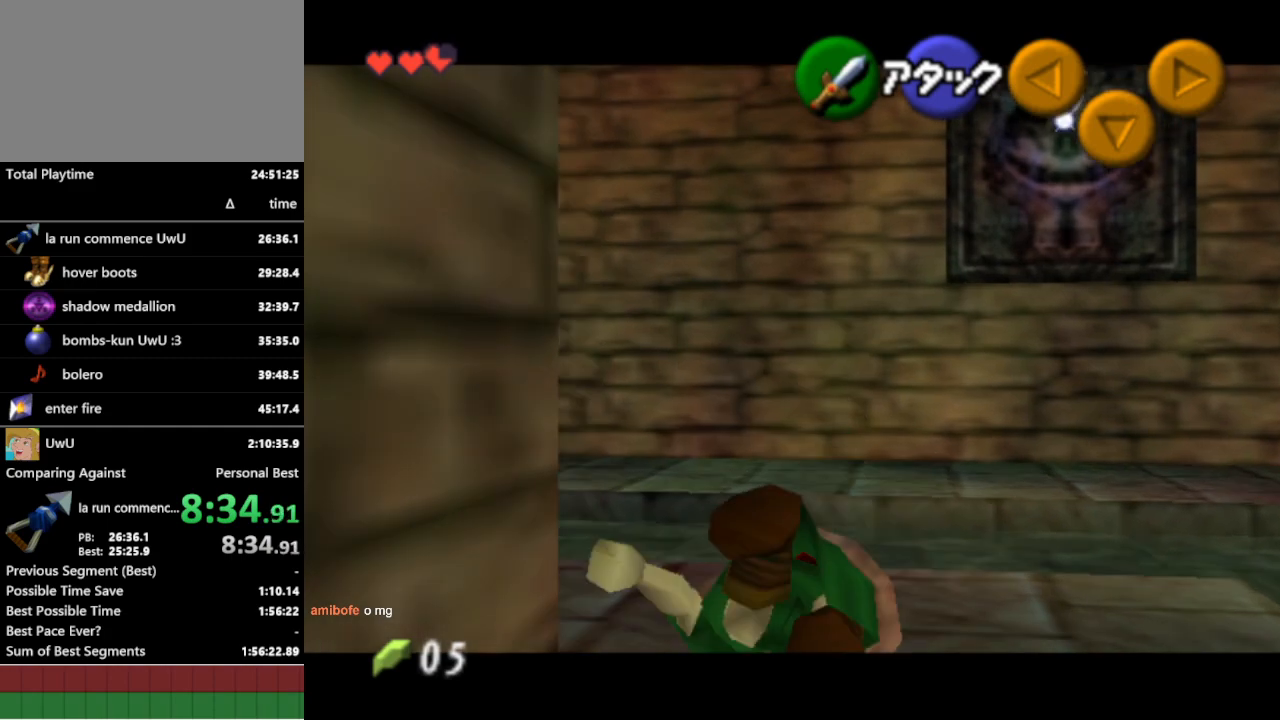
{"buttons": ["L1"], "left_stick": "up", "right_stick": "center", "events": [[300, "A", "down"], [400, "A", "up"]]}
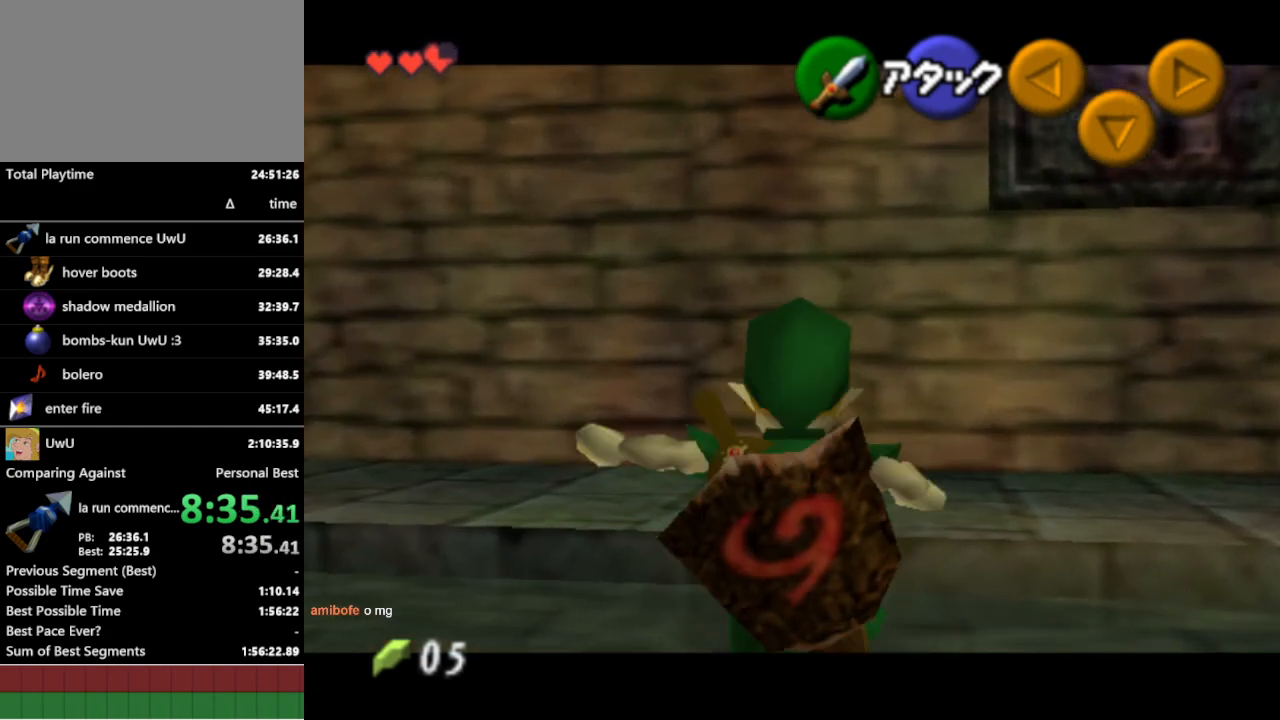
{"buttons": ["L1"], "left_stick": "right", "right_stick": "center", "events": [[433, "left_stick", "right"]]}
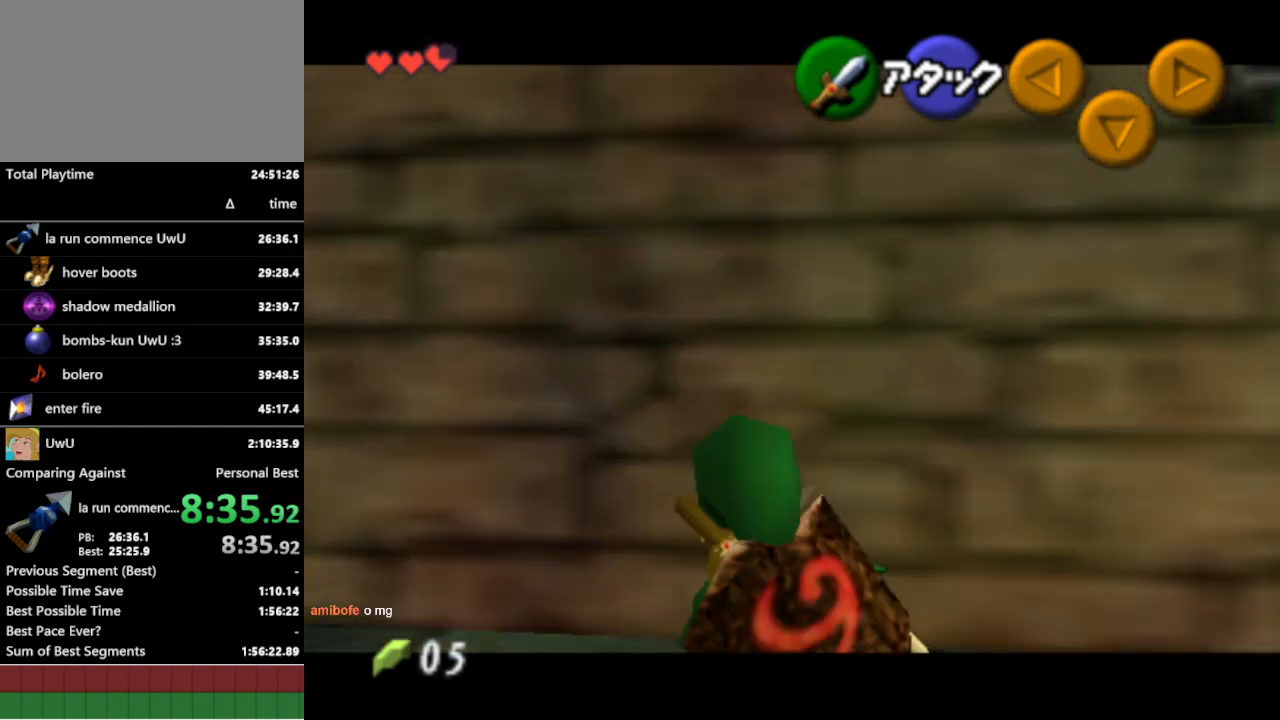
{"buttons": ["L1"], "left_stick": "right", "right_stick": "center", "events": []}
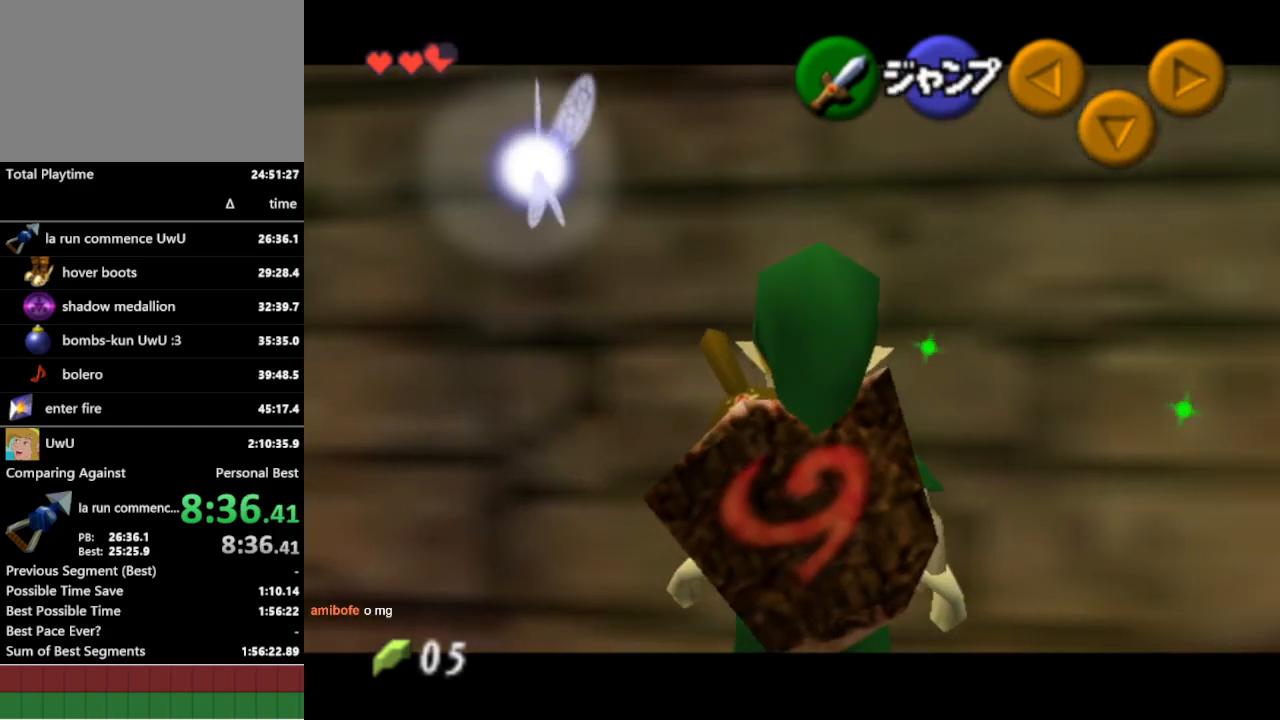
{"buttons": ["L1"], "left_stick": "right", "right_stick": "center", "events": []}
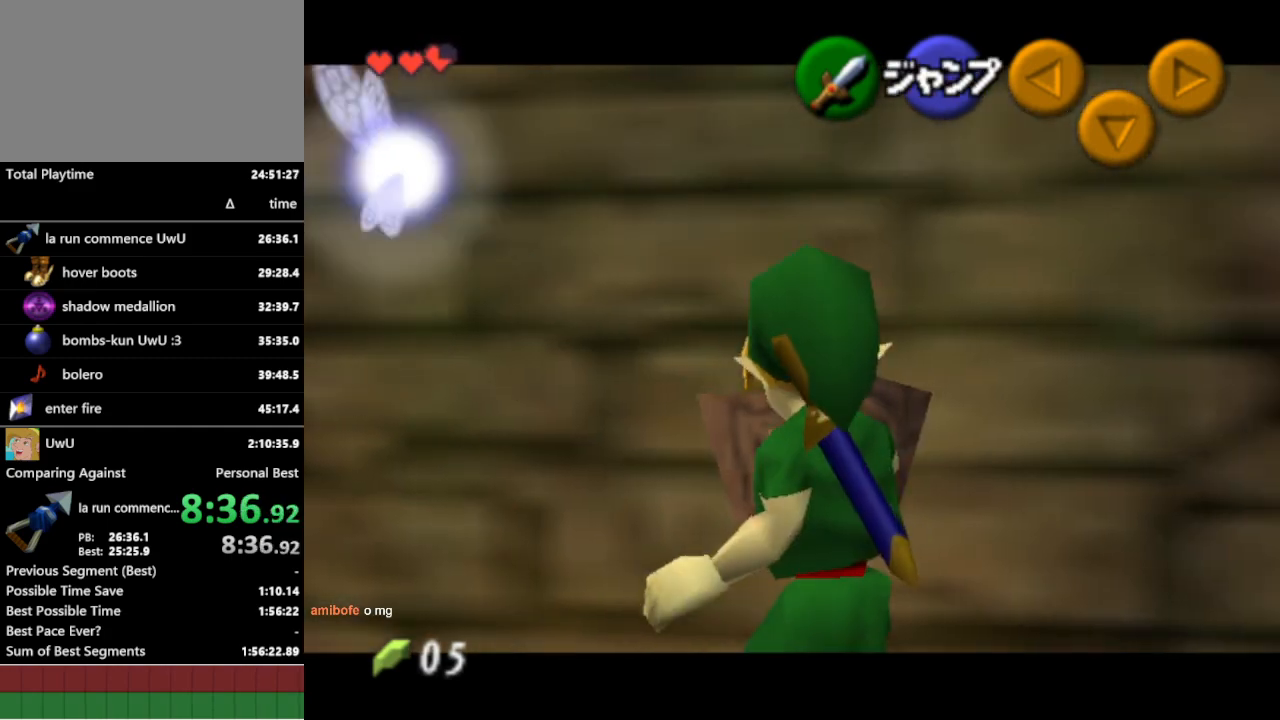
{"buttons": ["L1"], "left_stick": "center", "right_stick": "center", "events": [[300, "left_stick", "center"]]}
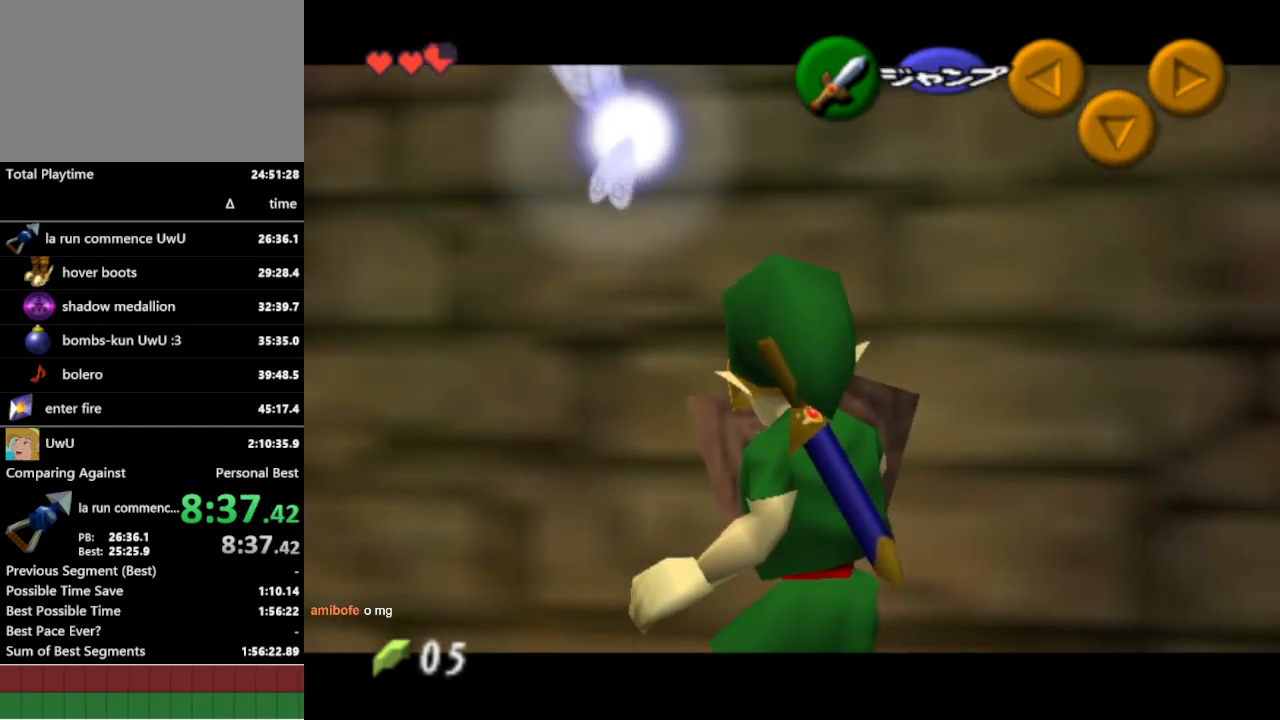
{"buttons": ["L1"], "left_stick": "center", "right_stick": "center", "events": []}
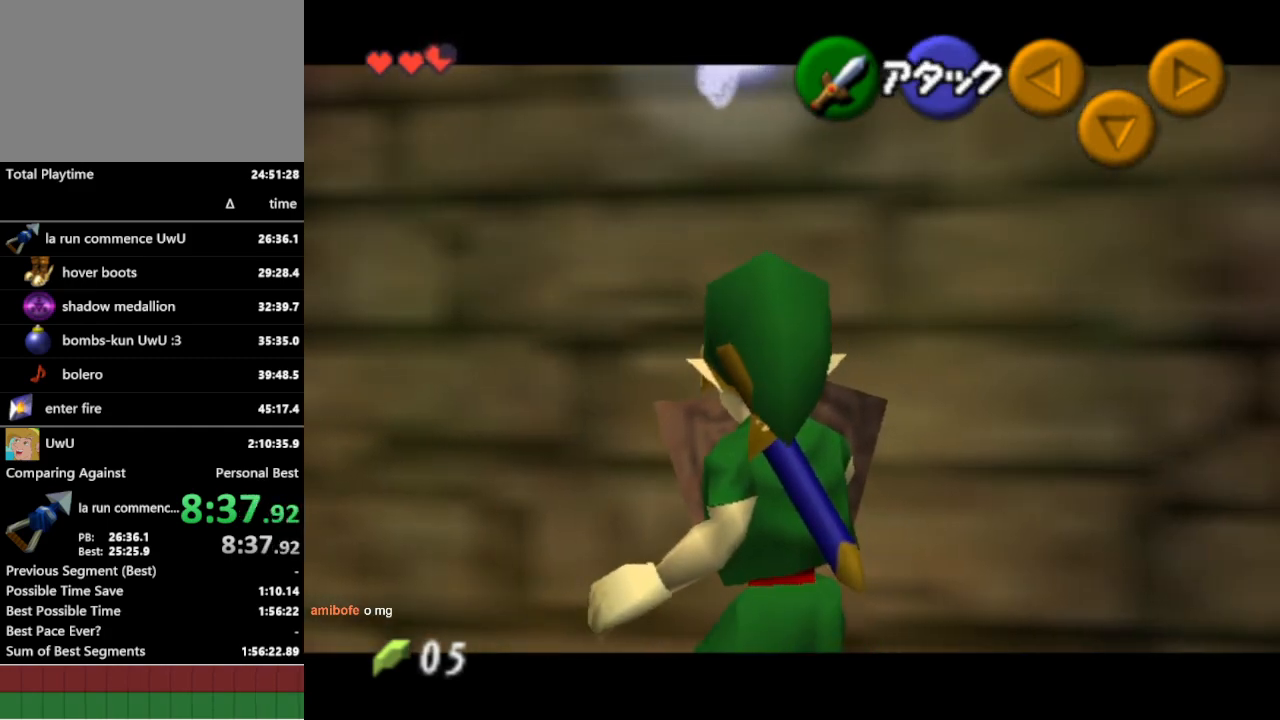
{"buttons": ["L1"], "left_stick": "center", "right_stick": "center", "events": []}
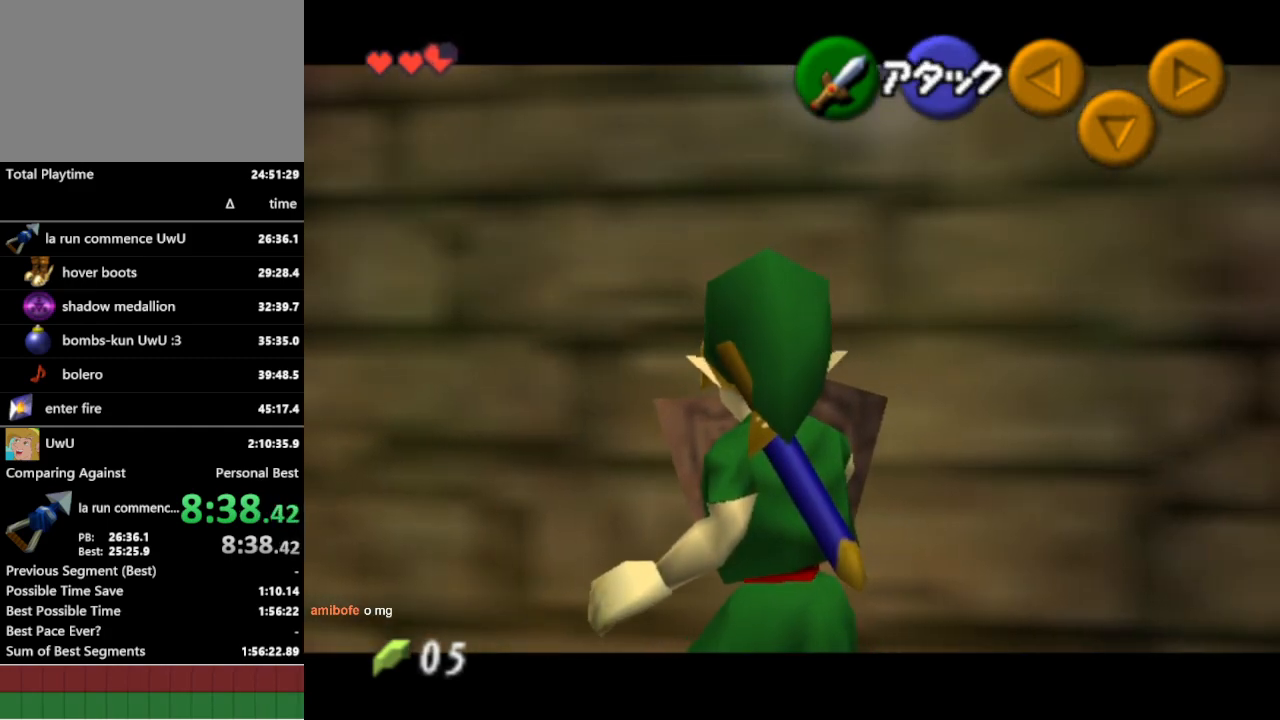
{"buttons": ["L1"], "left_stick": "center", "right_stick": "center", "events": [[167, "left_stick", "down"], [233, "A", "down"], [333, "A", "up"], [433, "left_stick", "center"]]}
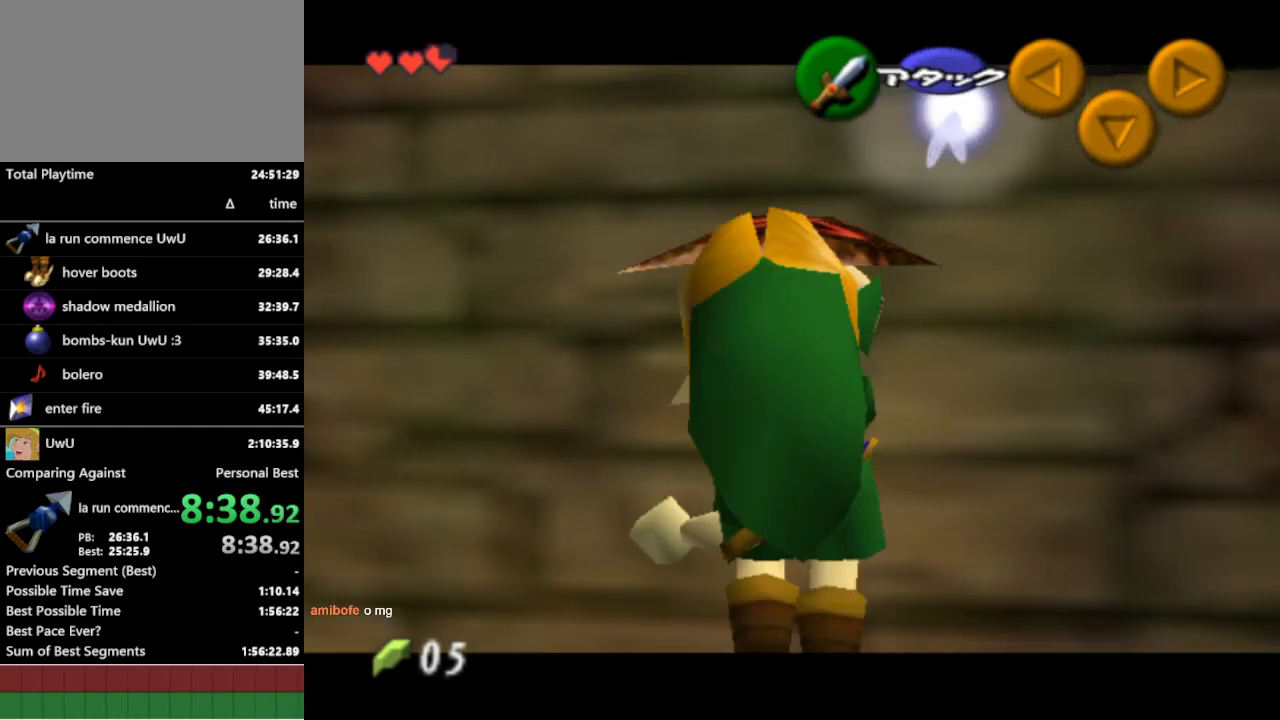
{"buttons": ["L1"], "left_stick": "center", "right_stick": "center", "events": []}
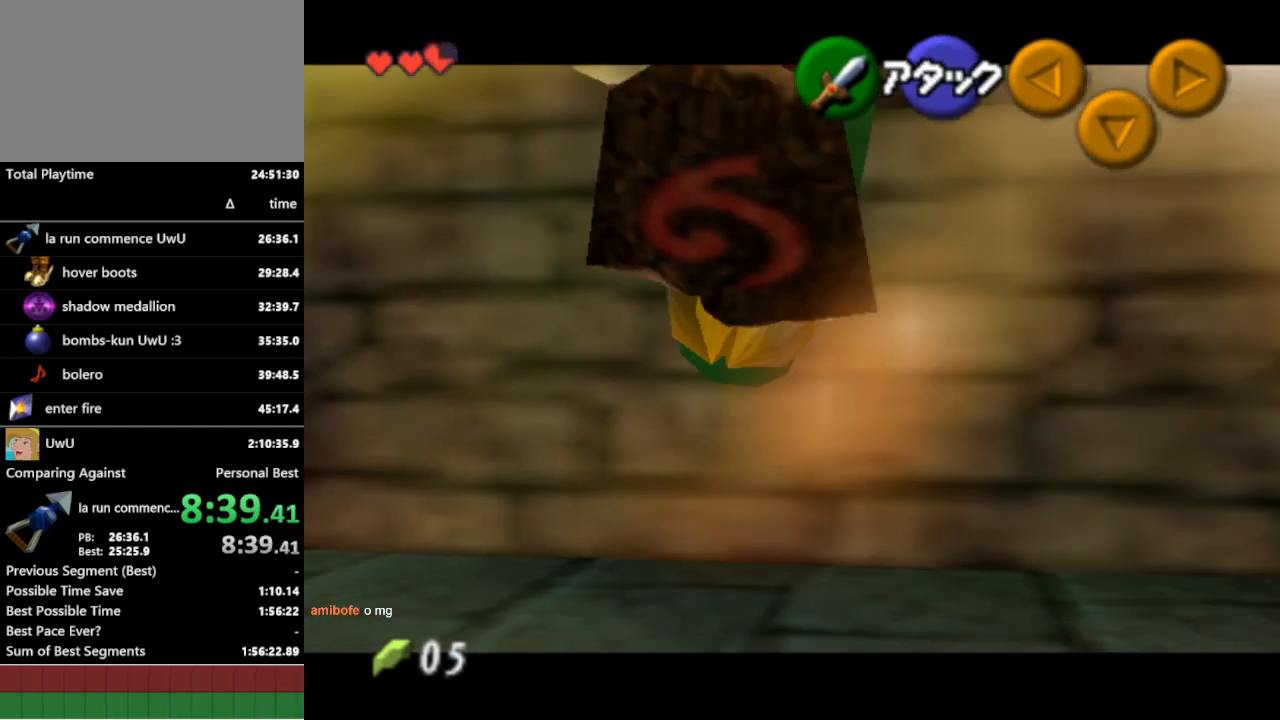
{"buttons": ["L1"], "left_stick": "center", "right_stick": "center", "events": []}
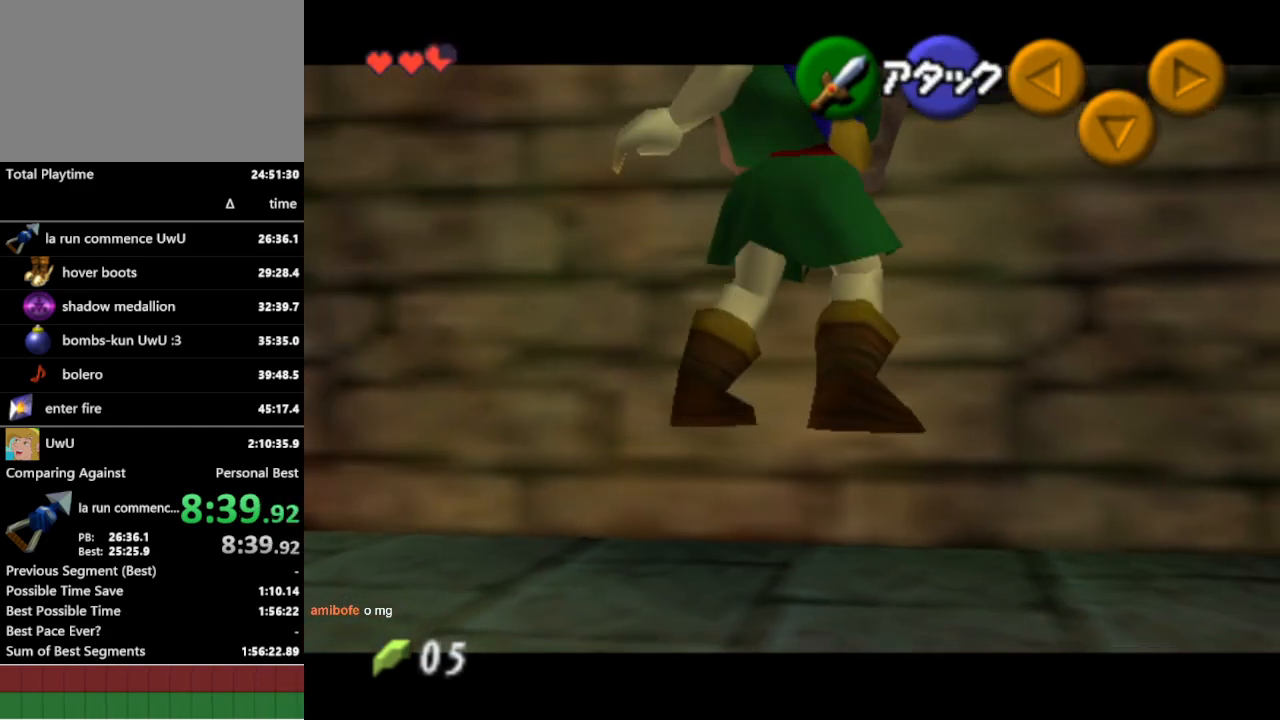
{"buttons": ["L1"], "left_stick": "down", "right_stick": "center", "events": [[200, "left_stick", "down"], [300, "START", "down"], [400, "START", "up"]]}
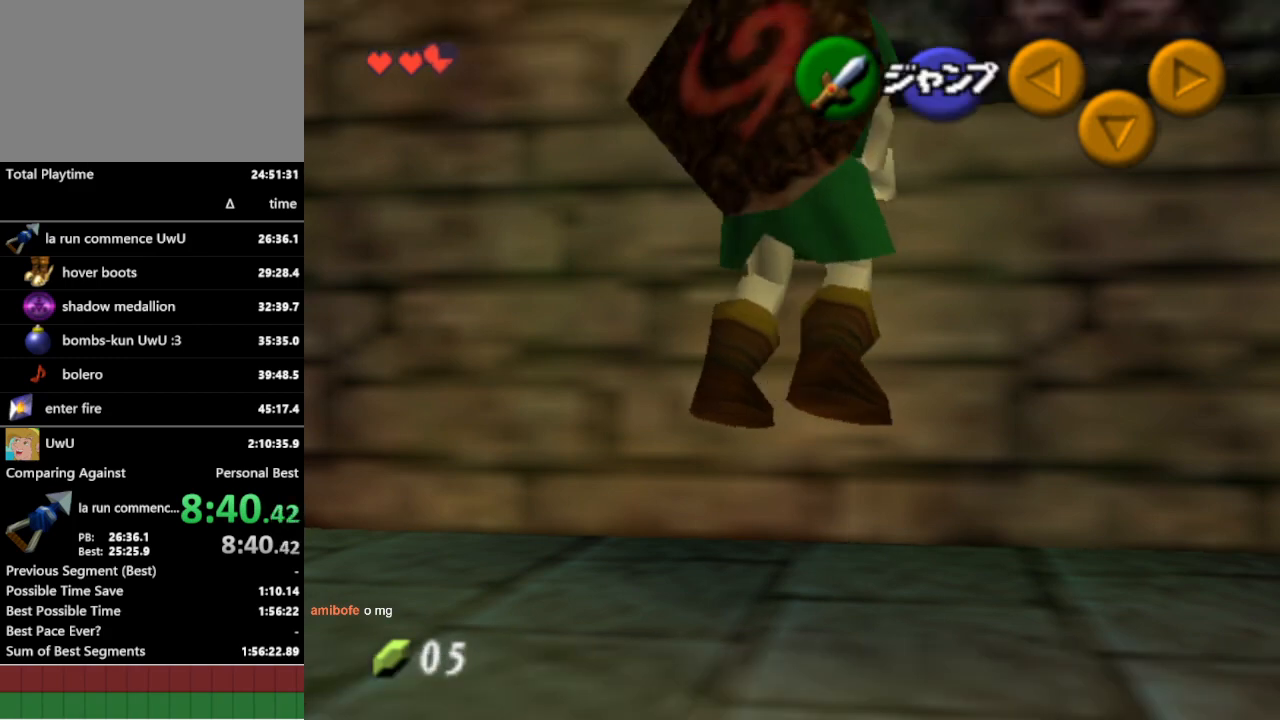
{"buttons": ["L1"], "left_stick": "down", "right_stick": "center", "events": []}
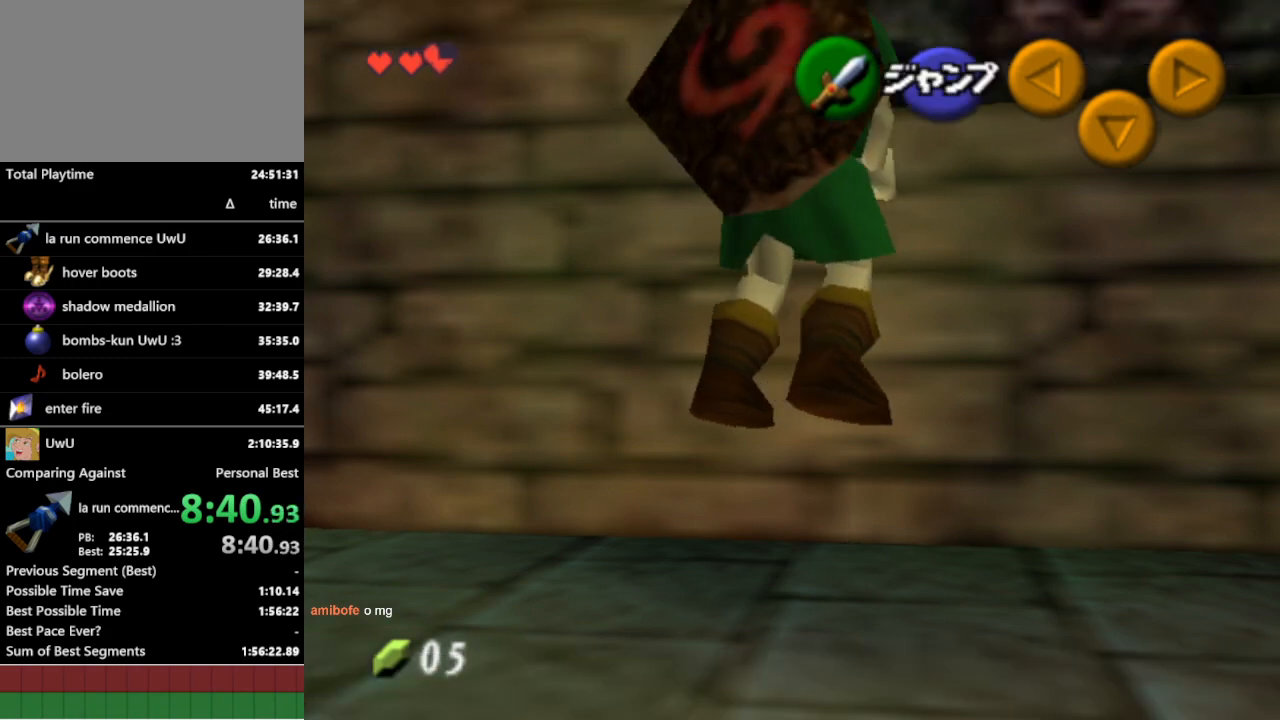
{"buttons": ["L1"], "left_stick": "down", "right_stick": "center", "events": []}
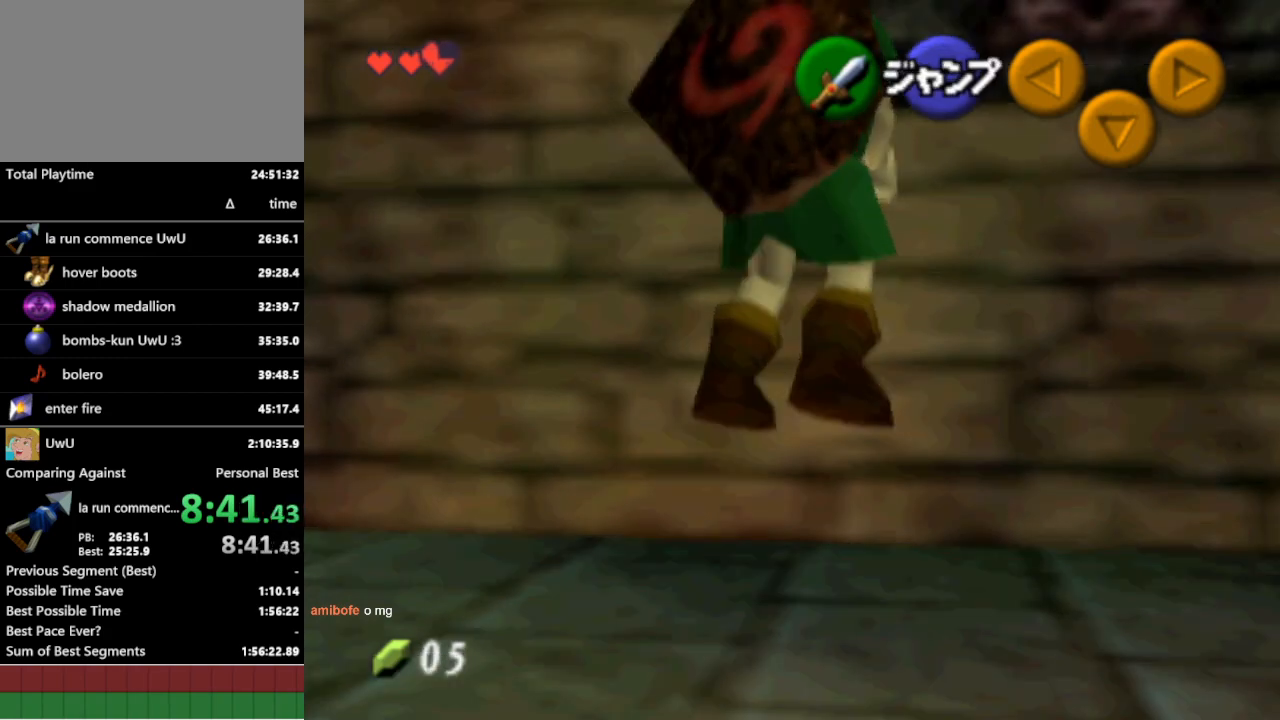
{"buttons": ["L1"], "left_stick": "down", "right_stick": "center", "events": []}
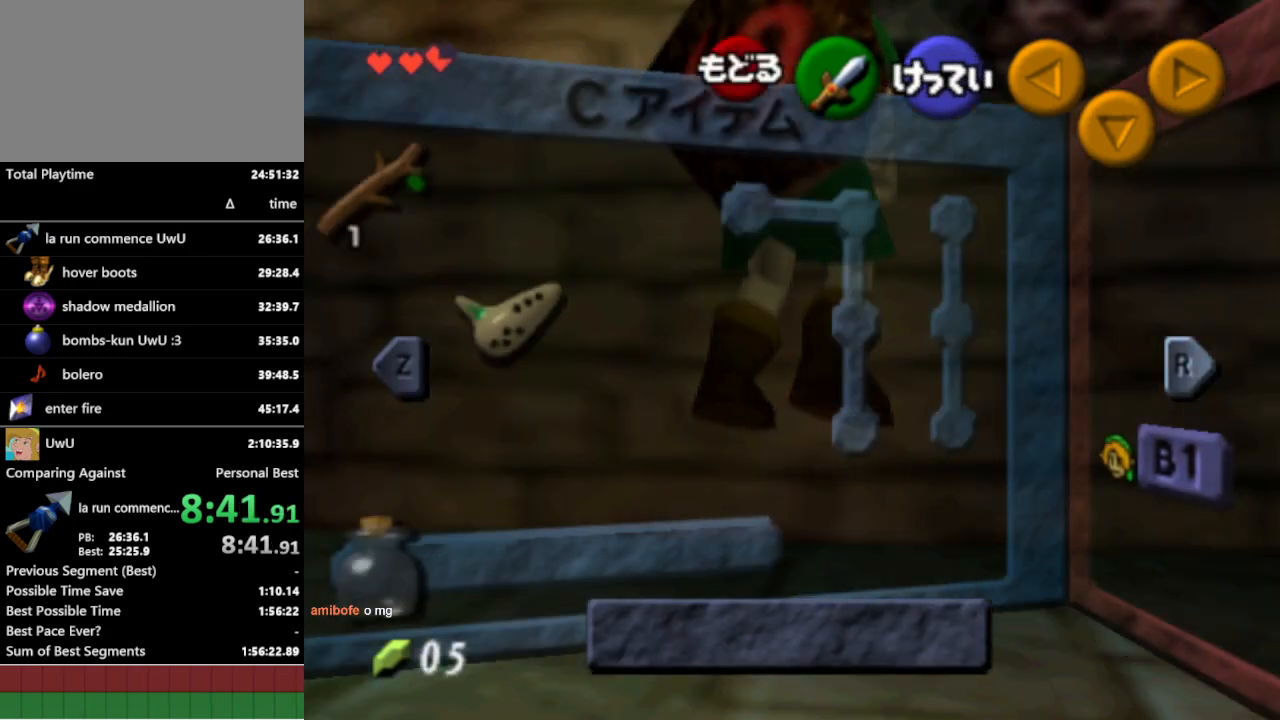
{"buttons": ["L1"], "left_stick": "down", "right_stick": "center", "events": [[33, "START", "down"], [100, "START", "up"]]}
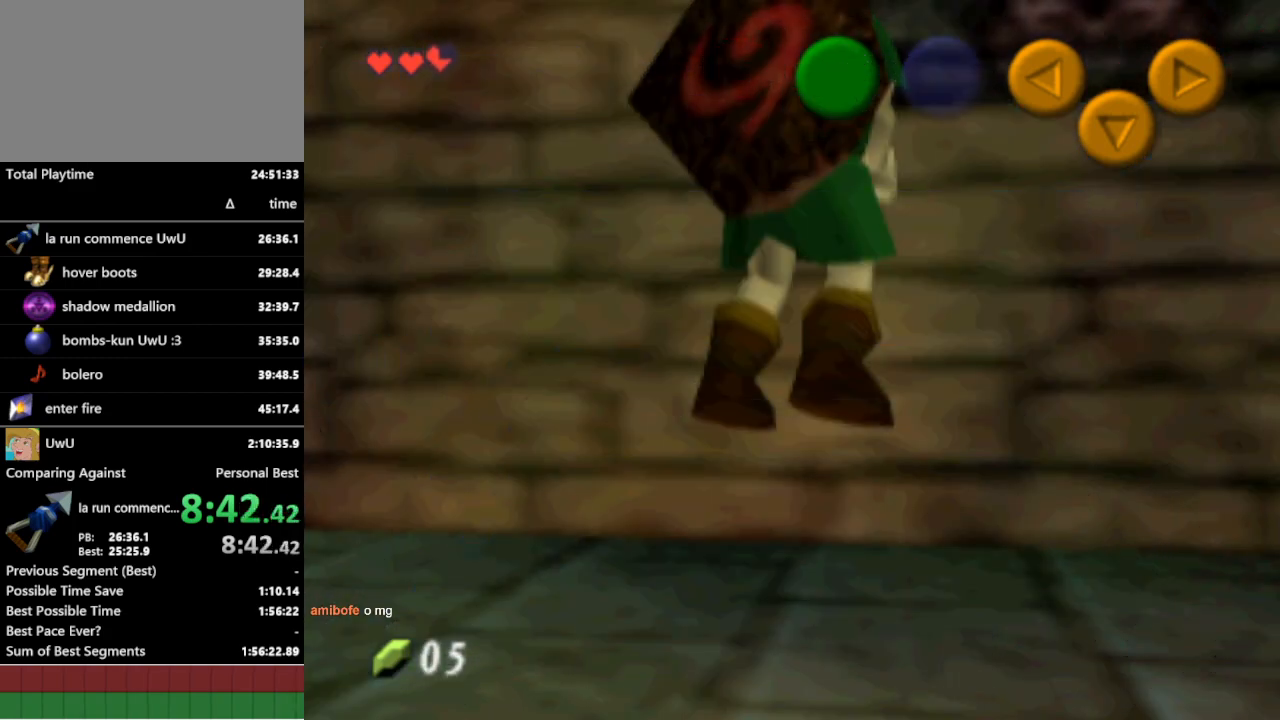
{"buttons": ["L1"], "left_stick": "down", "right_stick": "center", "events": [[167, "START", "down"], [200, "START", "up"]]}
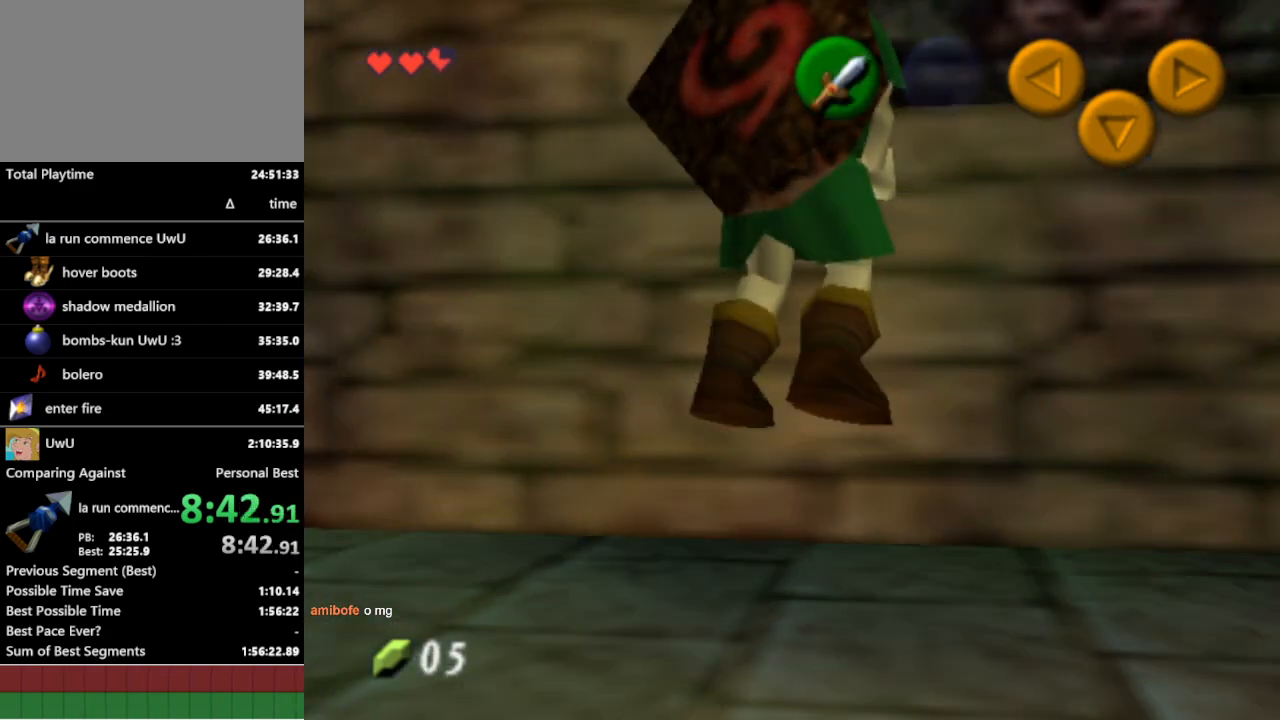
{"buttons": ["L1"], "left_stick": "down", "right_stick": "center", "events": []}
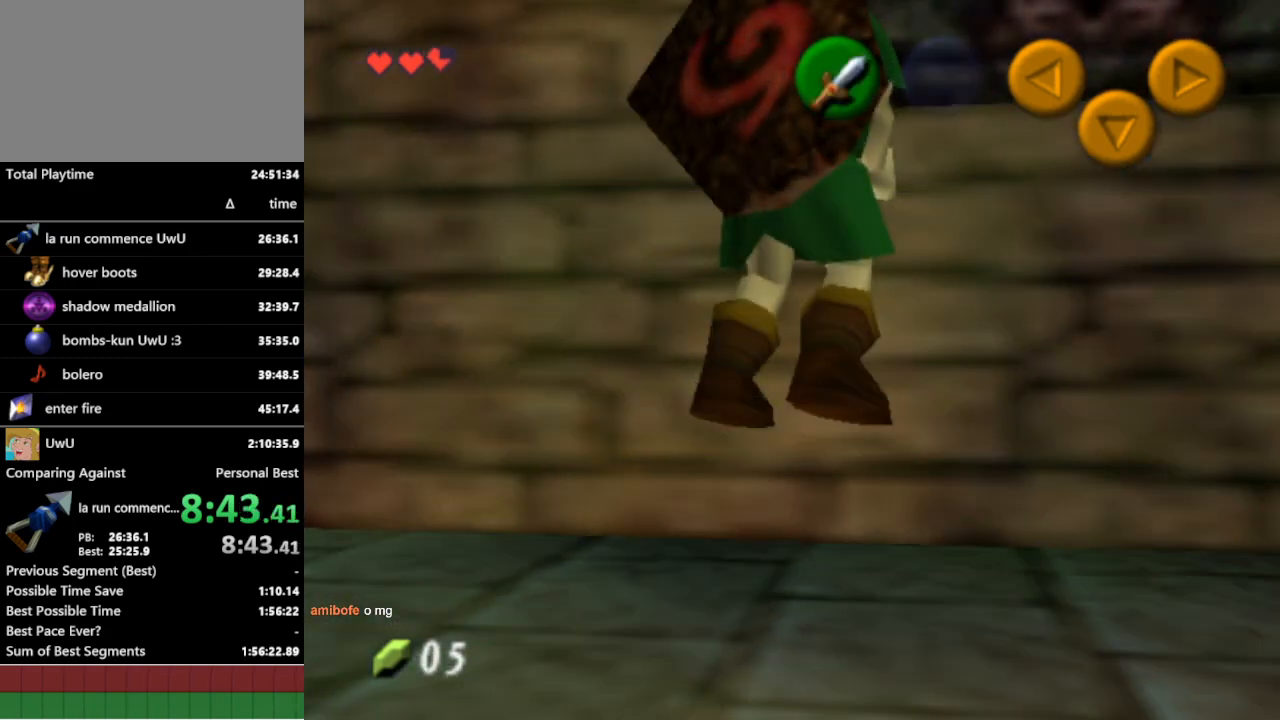
{"buttons": ["L1"], "left_stick": "down", "right_stick": "center", "events": []}